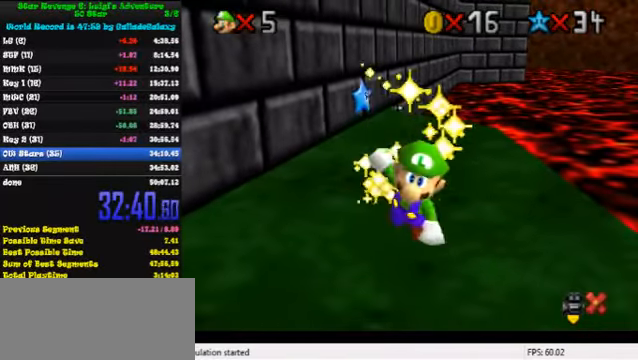
Gameplay with keyboard; each line is a JSON object with the keys held at the frame after it. "events" lists presses ("down") and releases ("up") of "a", "c", "ctrl", "d", "down", "left", "return", "right", "s", "shift", "up", "w", "x" and "y" between this image and that frame as [ms after this image, input, new state], when the widget could be followed in between. No other keys are recorded. Mouse input is not recorded.
{"keys": [], "events": []}
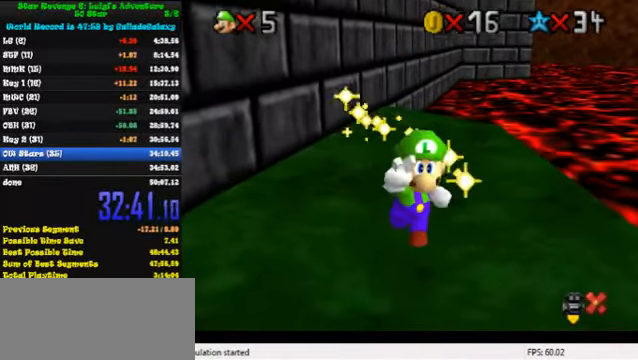
{"keys": [], "events": []}
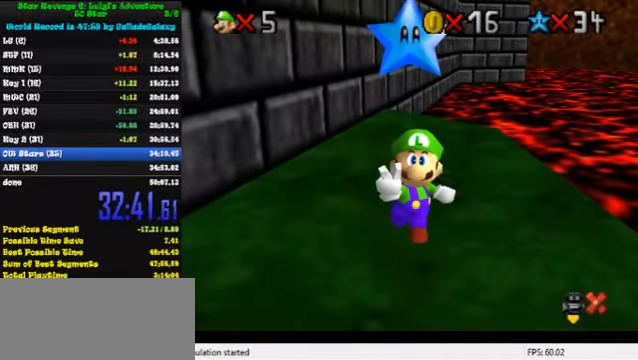
{"keys": [], "events": []}
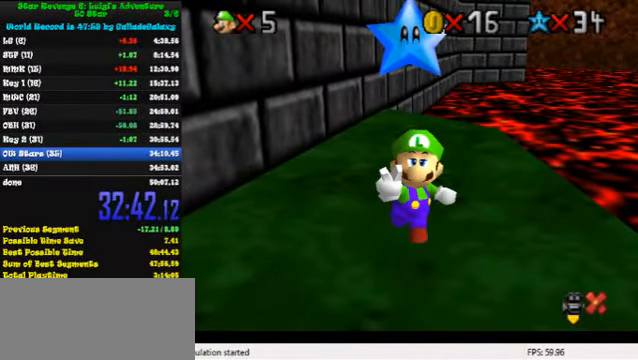
{"keys": [], "events": []}
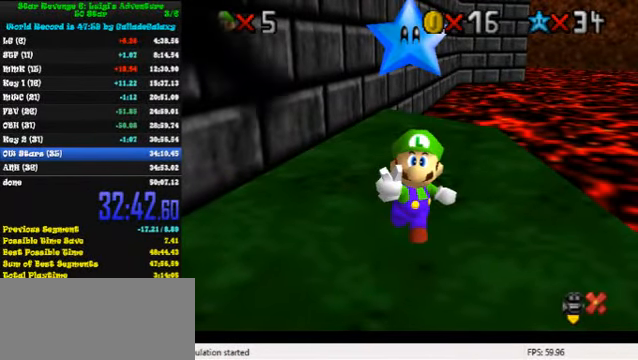
{"keys": [], "events": []}
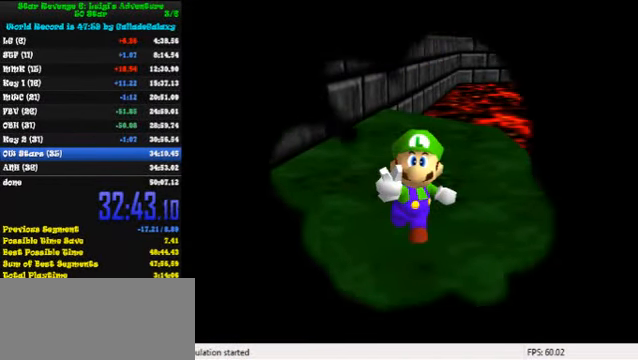
{"keys": [], "events": []}
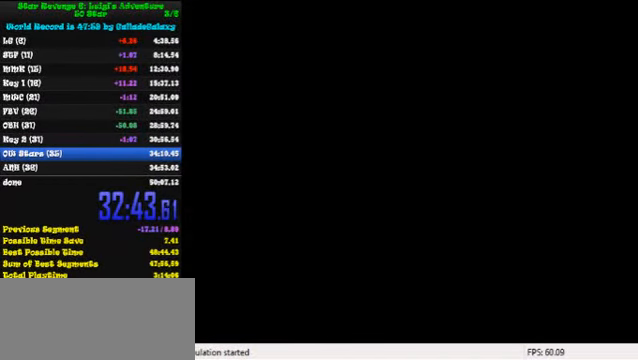
{"keys": [], "events": []}
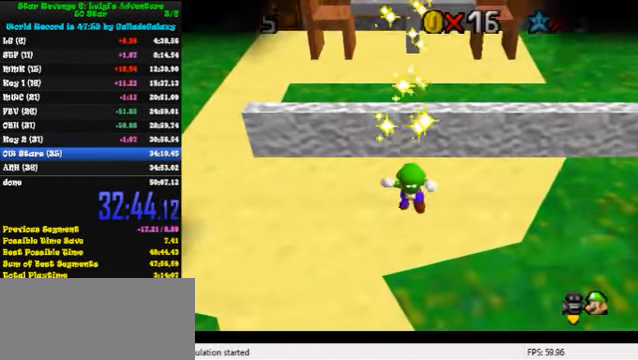
{"keys": [], "events": []}
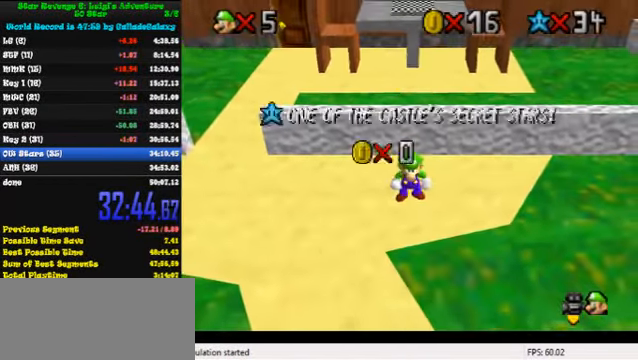
{"keys": ["d", "w"], "events": [[399, "d", "down"], [499, "w", "down"]]}
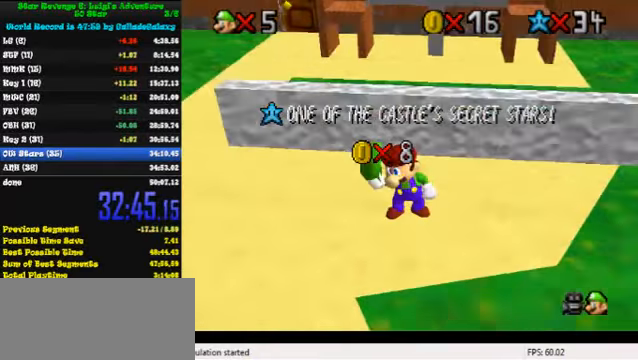
{"keys": [], "events": [[66, "d", "up"], [66, "w", "up"], [133, "d", "down"], [200, "s", "down"], [300, "d", "up"], [333, "s", "up"], [400, "d", "down"], [400, "s", "down"], [500, "d", "up"], [500, "s", "up"]]}
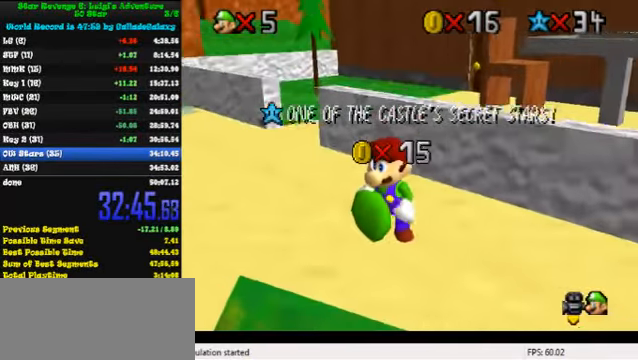
{"keys": [], "events": [[66, "d", "down"], [166, "d", "up"]]}
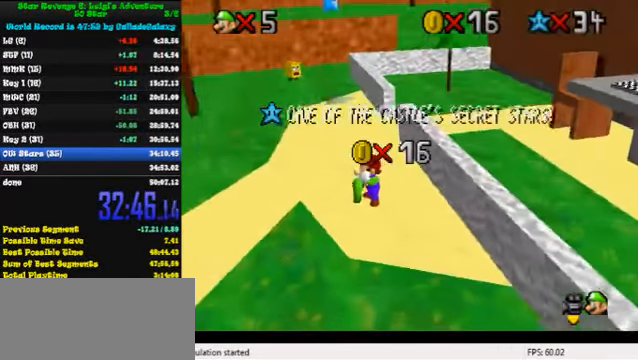
{"keys": [], "events": []}
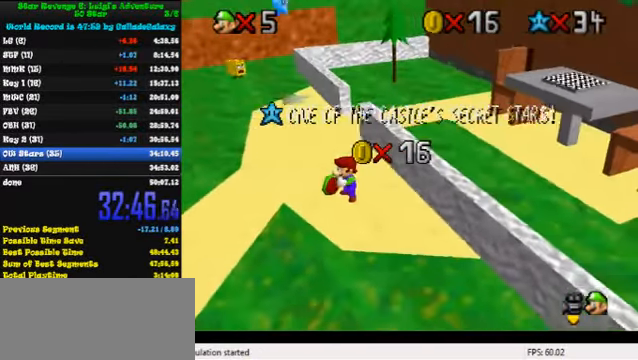
{"keys": ["d"], "events": [[366, "d", "down"]]}
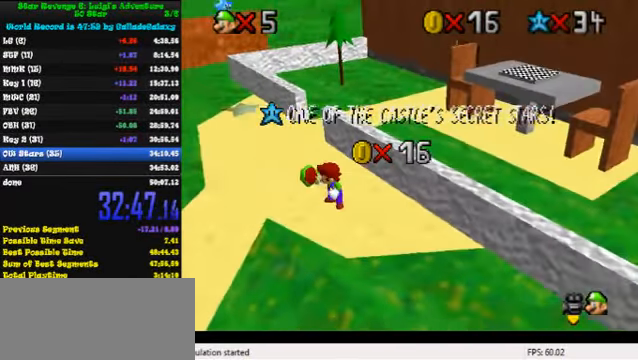
{"keys": [], "events": [[100, "d", "up"], [366, "shift", "down"], [466, "shift", "up"]]}
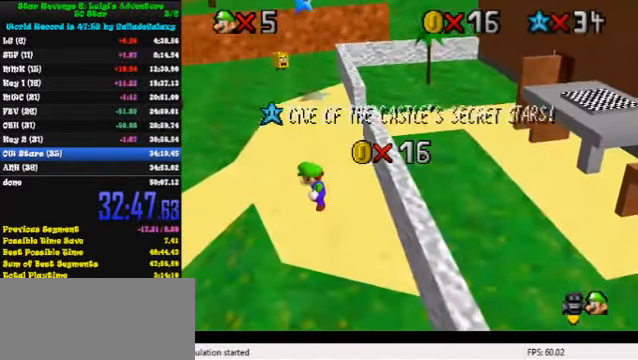
{"keys": [], "events": [[33, "shift", "down"], [100, "shift", "up"], [166, "shift", "down"], [300, "shift", "up"]]}
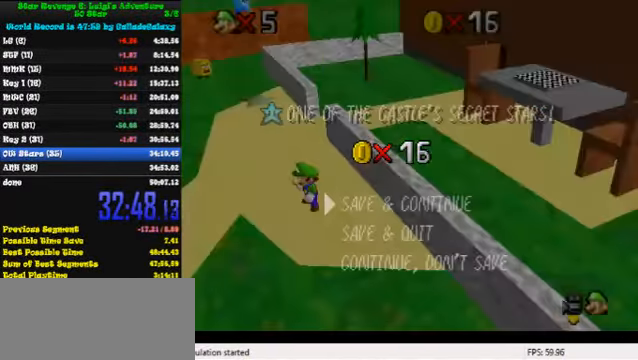
{"keys": ["up"], "events": [[233, "shift", "down"], [300, "up", "down"], [366, "shift", "up"]]}
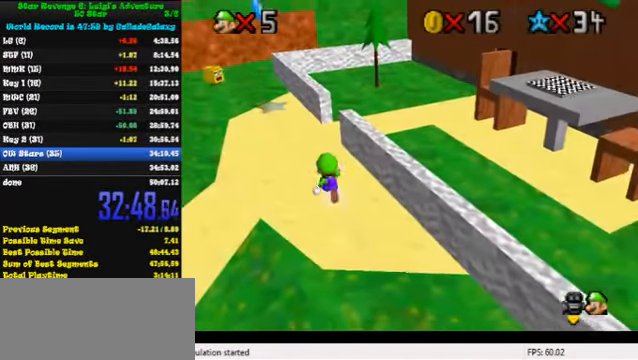
{"keys": ["shift", "up"], "events": [[33, "left", "down"], [66, "ctrl", "down"], [66, "shift", "down"], [100, "left", "up"], [200, "shift", "up"], [233, "ctrl", "up"], [500, "shift", "down"]]}
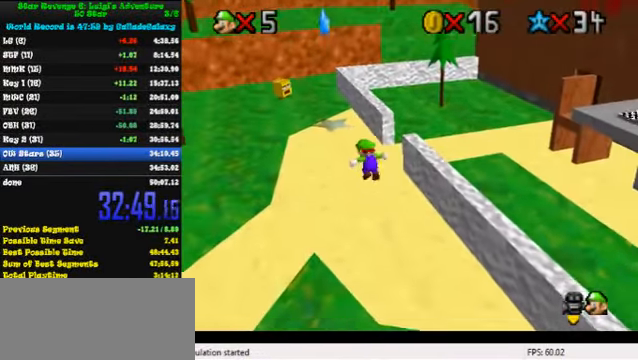
{"keys": ["ctrl", "shift", "up"], "events": [[400, "ctrl", "down"]]}
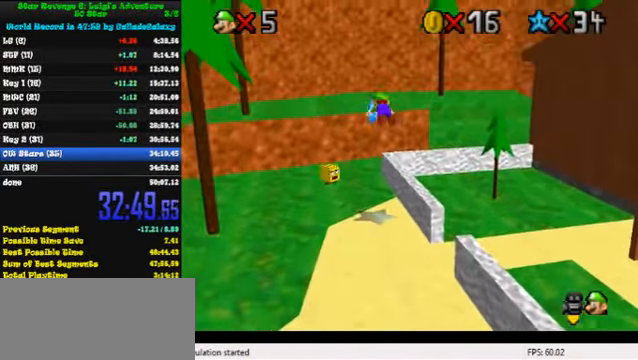
{"keys": [], "events": [[33, "ctrl", "up"], [33, "shift", "up"], [166, "up", "up"]]}
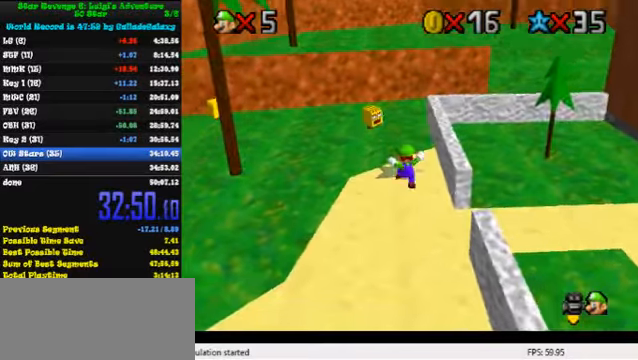
{"keys": [], "events": []}
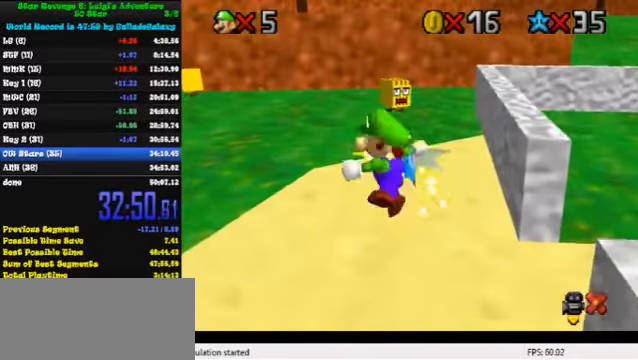
{"keys": [], "events": []}
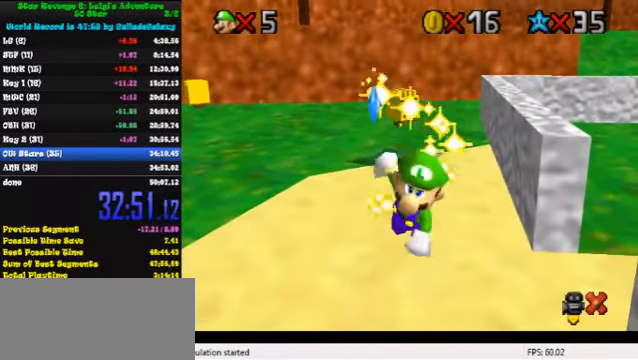
{"keys": [], "events": []}
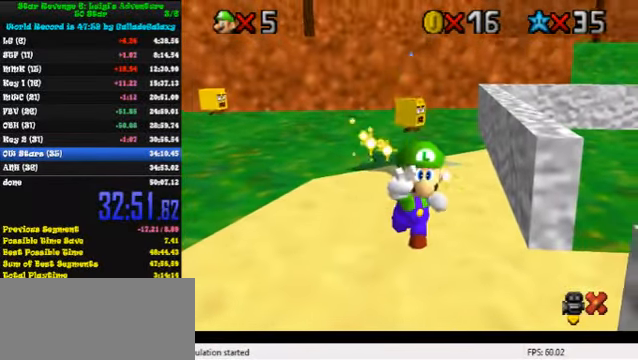
{"keys": [], "events": []}
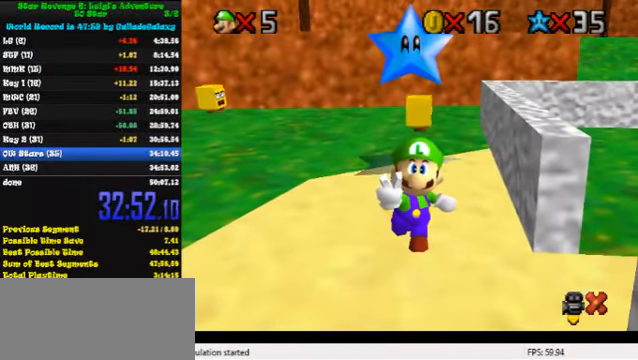
{"keys": [], "events": []}
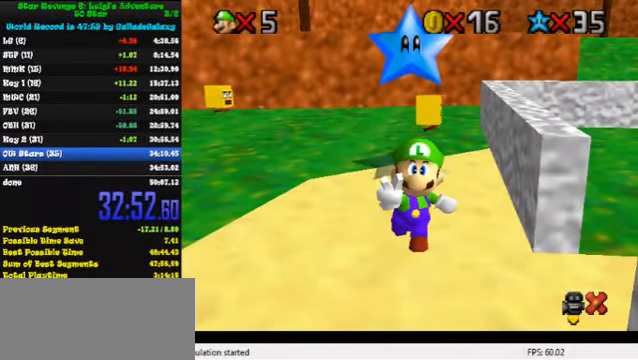
{"keys": [], "events": []}
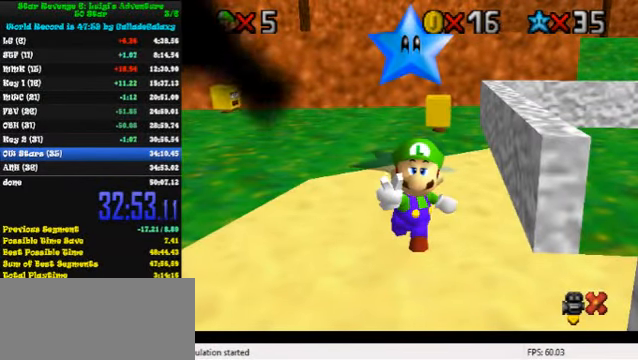
{"keys": [], "events": []}
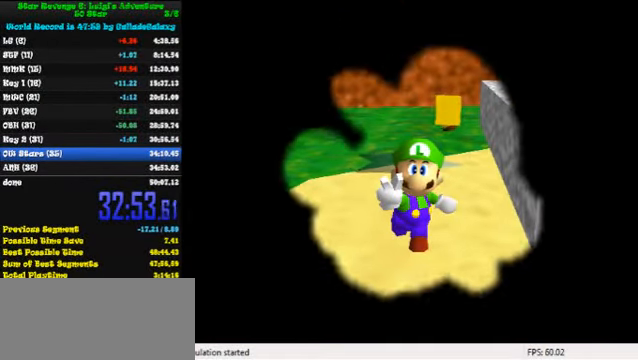
{"keys": [], "events": []}
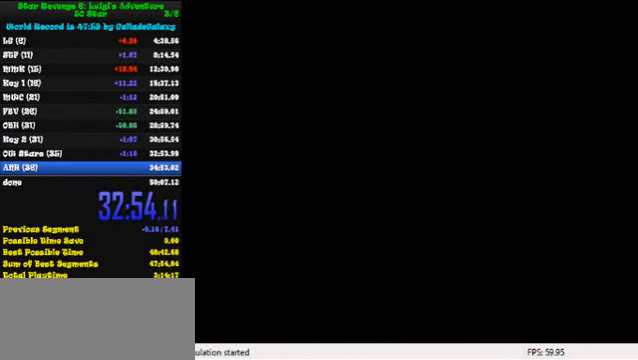
{"keys": [], "events": []}
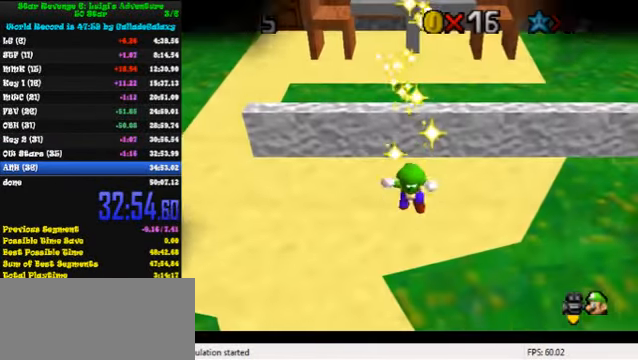
{"keys": [], "events": []}